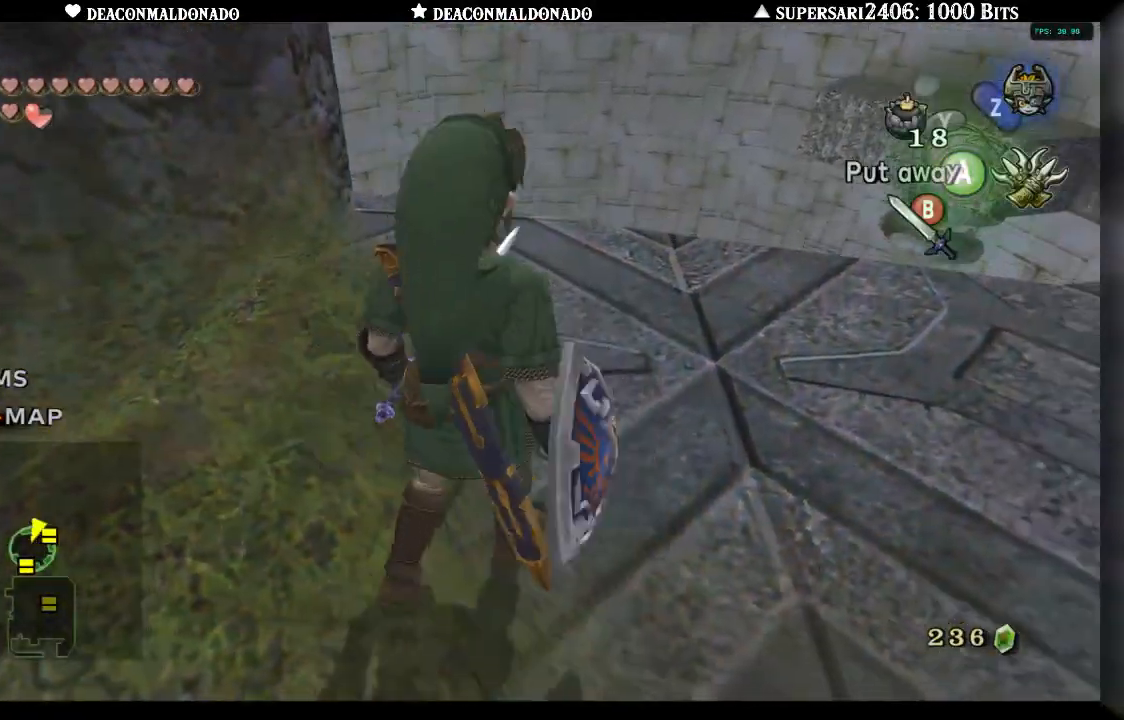
Gameplay with a controller (Nintendo layout); each line is a JSON object with the inputs held at the frame after it (dt_ms = milliseconds from this image to that frame). "events" lists button and stick changes between this image and that frame as [ms after this image, input, new state], when the widget could be followed in between. Not read: DPAD_UP L3 R1 R3.
{"dt_ms": 500, "buttons": [], "left_stick": "up-right", "right_stick": "center", "events": [[17, "L1", "down"], [100, "left_stick", "center"], [150, "L1", "up"], [317, "left_stick", "right"], [400, "left_stick", "up-right"]]}
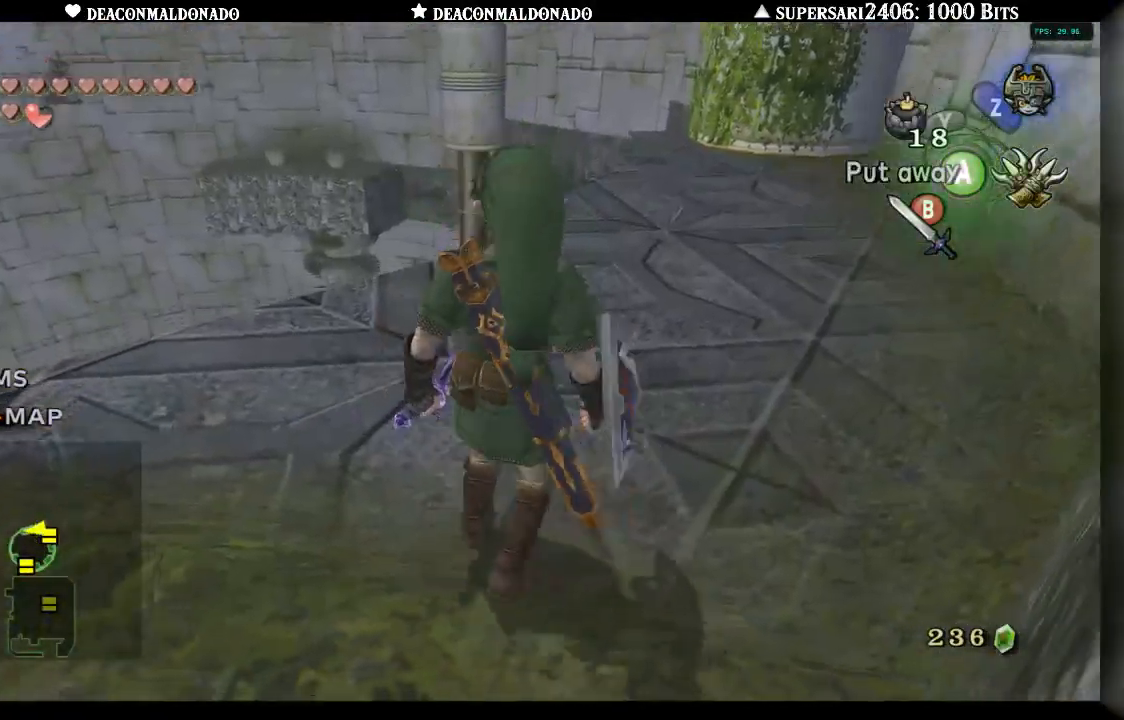
{"dt_ms": 500, "buttons": [], "left_stick": "up-right", "right_stick": "center", "events": []}
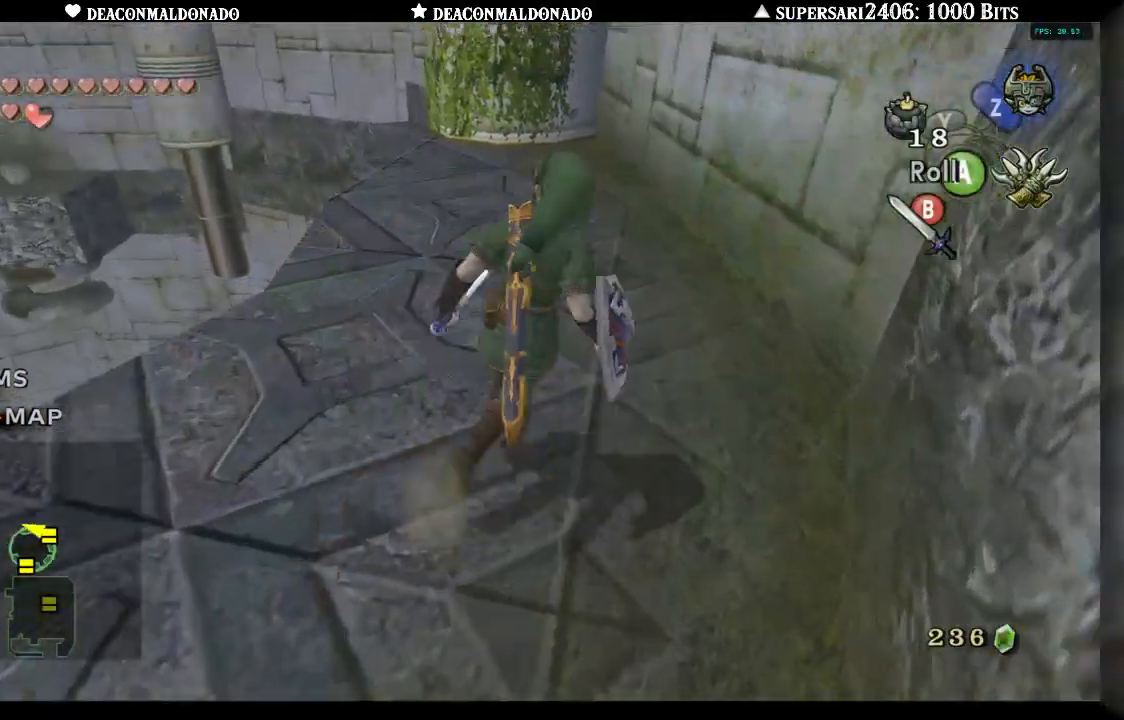
{"dt_ms": 500, "buttons": [], "left_stick": "down-left", "right_stick": "center", "events": [[83, "left_stick", "up-left"], [233, "left_stick", "center"], [367, "right_stick", "up"], [433, "right_stick", "center"], [483, "left_stick", "down-left"]]}
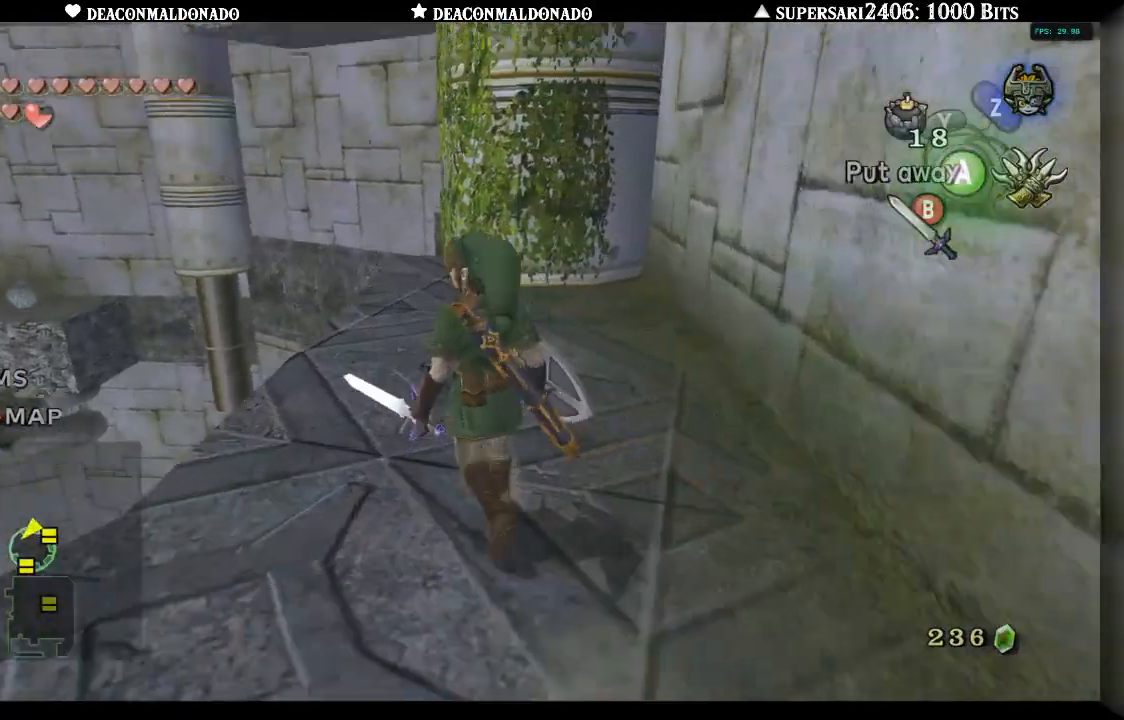
{"dt_ms": 500, "buttons": [], "left_stick": "left", "right_stick": "center", "events": [[450, "left_stick", "left"]]}
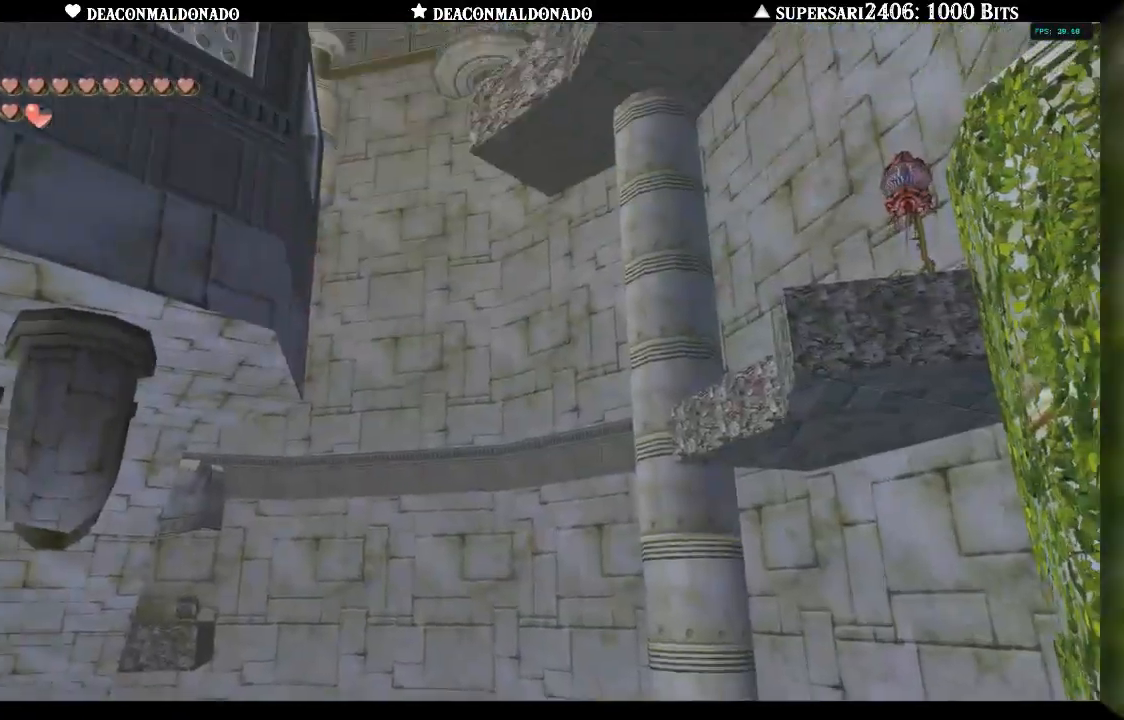
{"dt_ms": 500, "buttons": [], "left_stick": "right", "right_stick": "center", "events": [[100, "left_stick", "center"], [250, "left_stick", "right"]]}
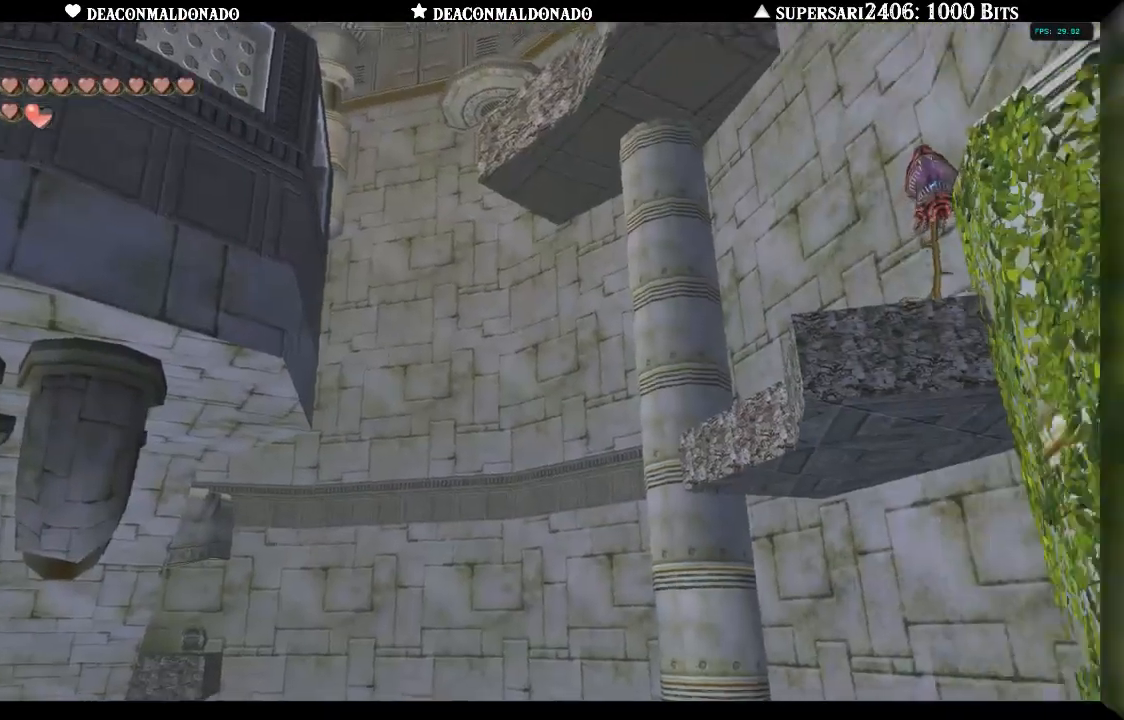
{"dt_ms": 1000, "buttons": ["X"], "left_stick": "center", "right_stick": "center", "events": [[300, "left_stick", "center"], [467, "X", "down"], [500, "left_stick", "down"], [617, "left_stick", "center"], [883, "left_stick", "right"], [967, "left_stick", "center"]]}